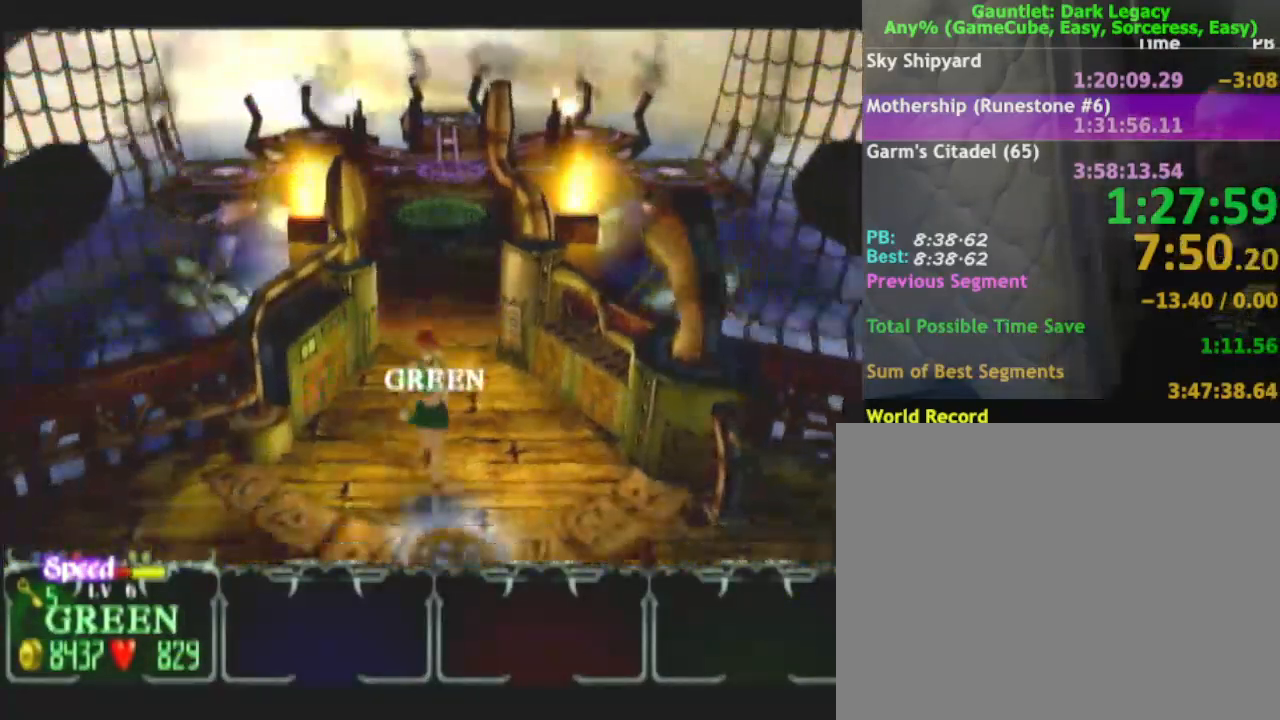
Gameplay with a controller (Nintendo layout); each line is a JSON object with the inputs held at the frame after it. "button_events" lists button changes between this image and that frame as [ms after this image, input, new state], when the widget could be followed in between (sticks are given only as held states). Not read: B L3 R3.
{"buttons": [], "left_stick": "down-left", "right_stick": "center", "button_events": []}
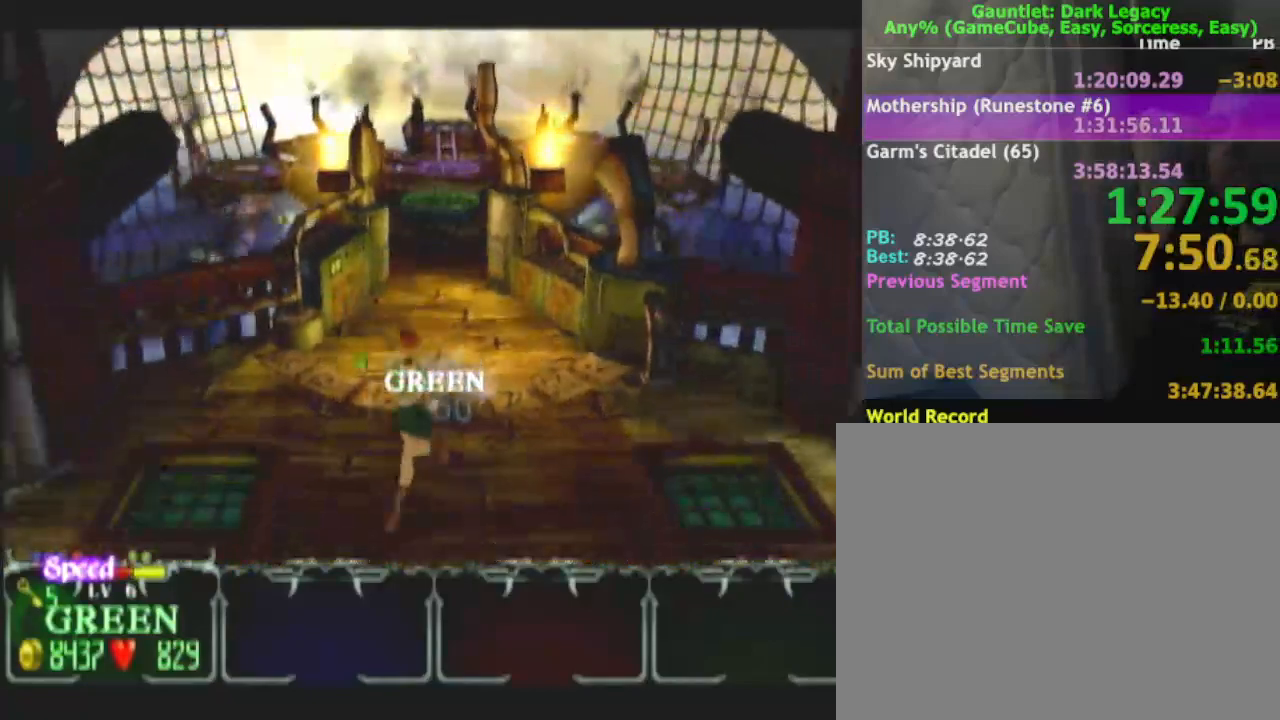
{"buttons": [], "left_stick": "down-left", "right_stick": "center", "button_events": []}
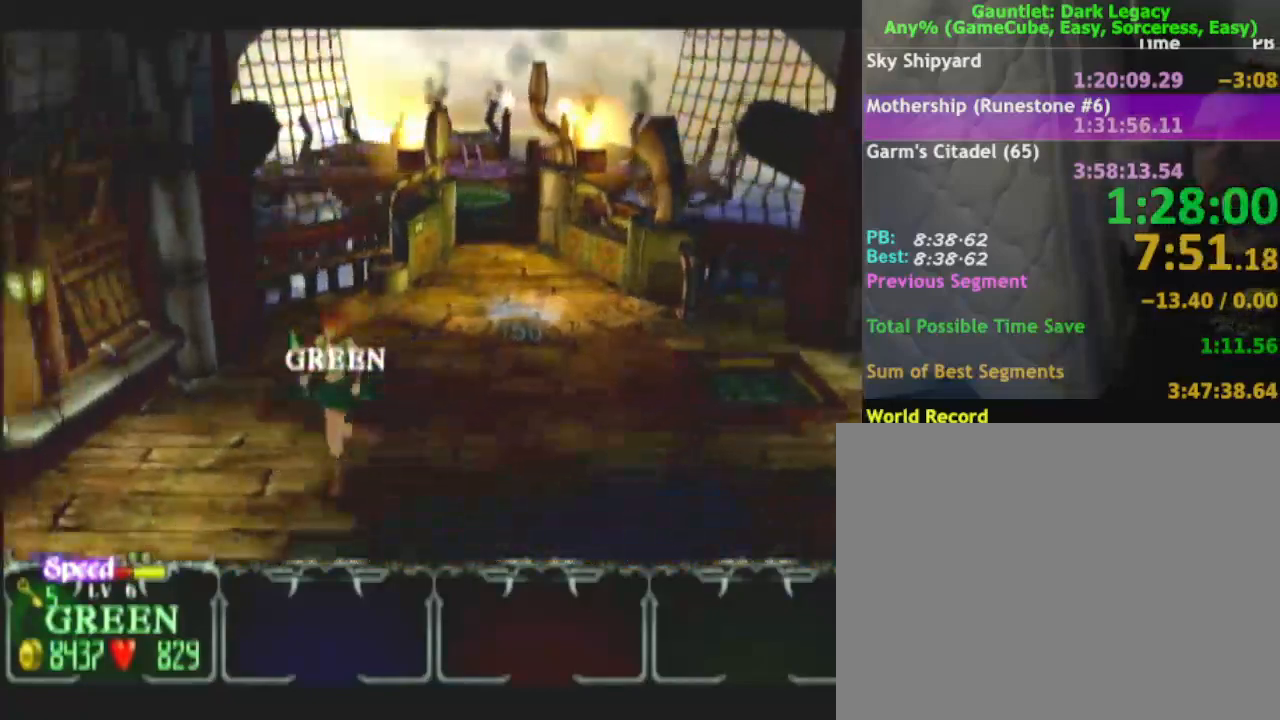
{"buttons": [], "left_stick": "down-left", "right_stick": "center", "button_events": []}
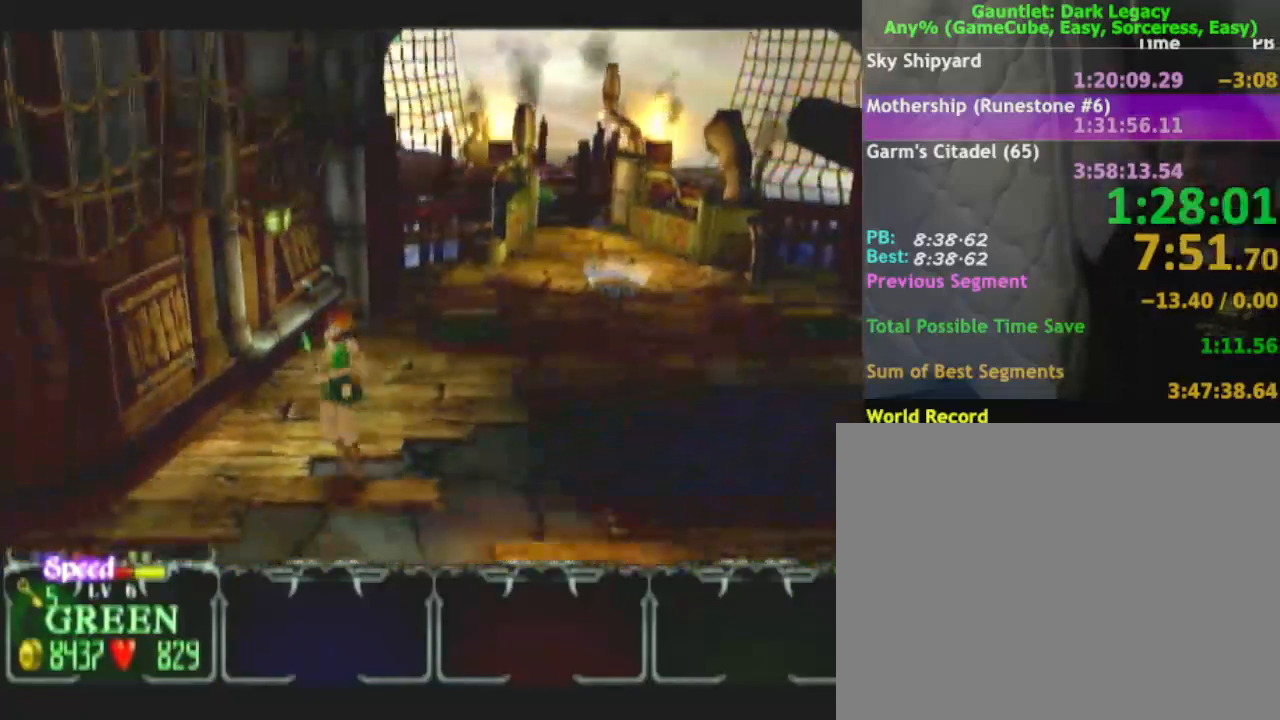
{"buttons": [], "left_stick": "down-left", "right_stick": "center"}
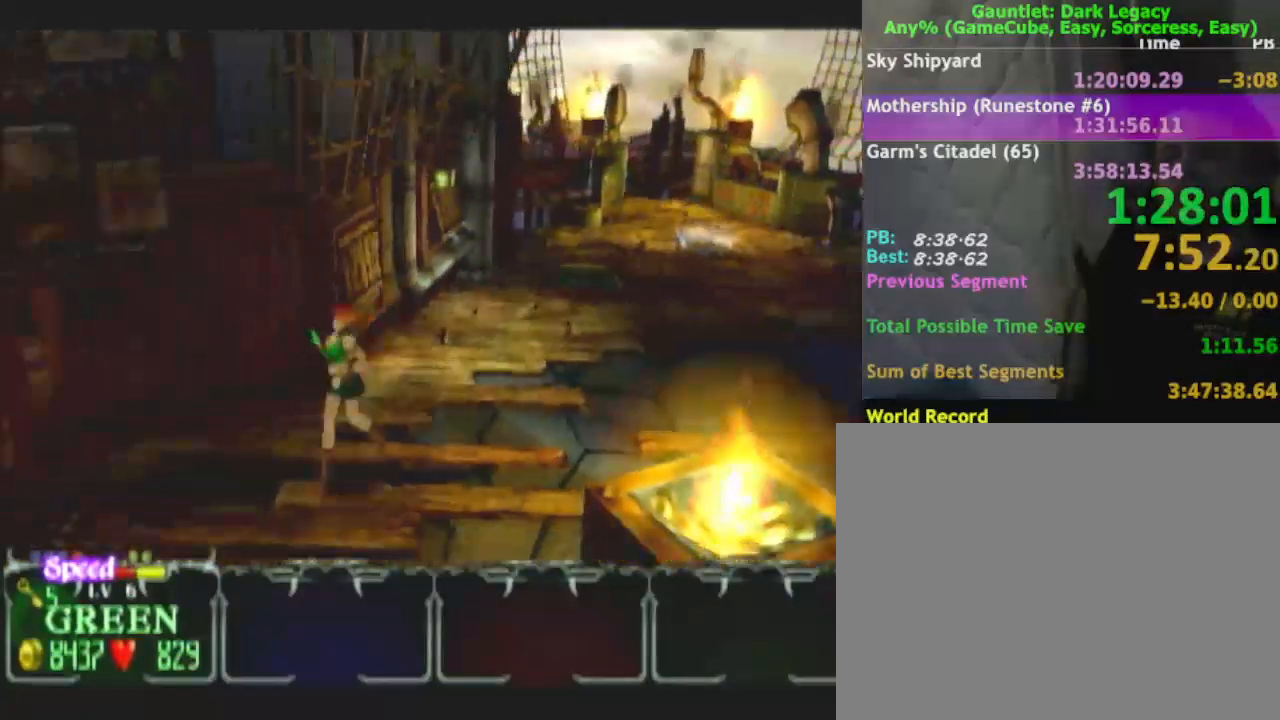
{"buttons": [], "left_stick": "down-left", "right_stick": "center"}
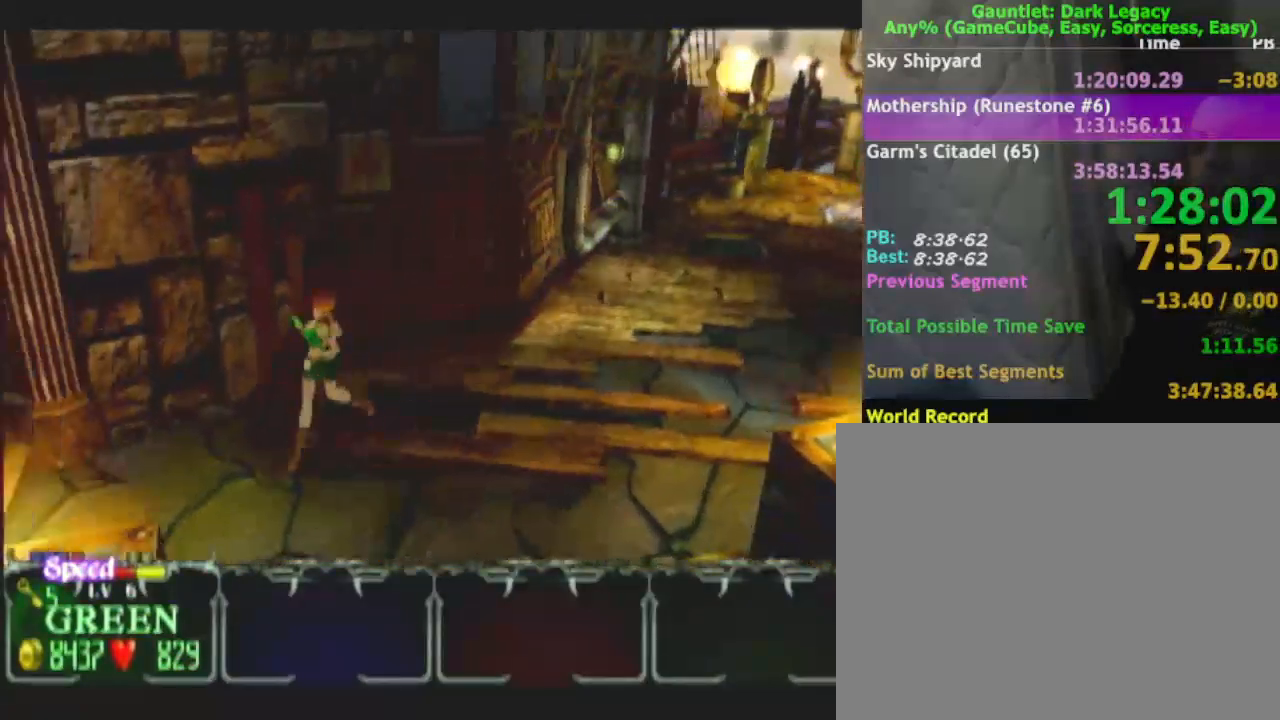
{"buttons": [], "left_stick": "left", "right_stick": "center"}
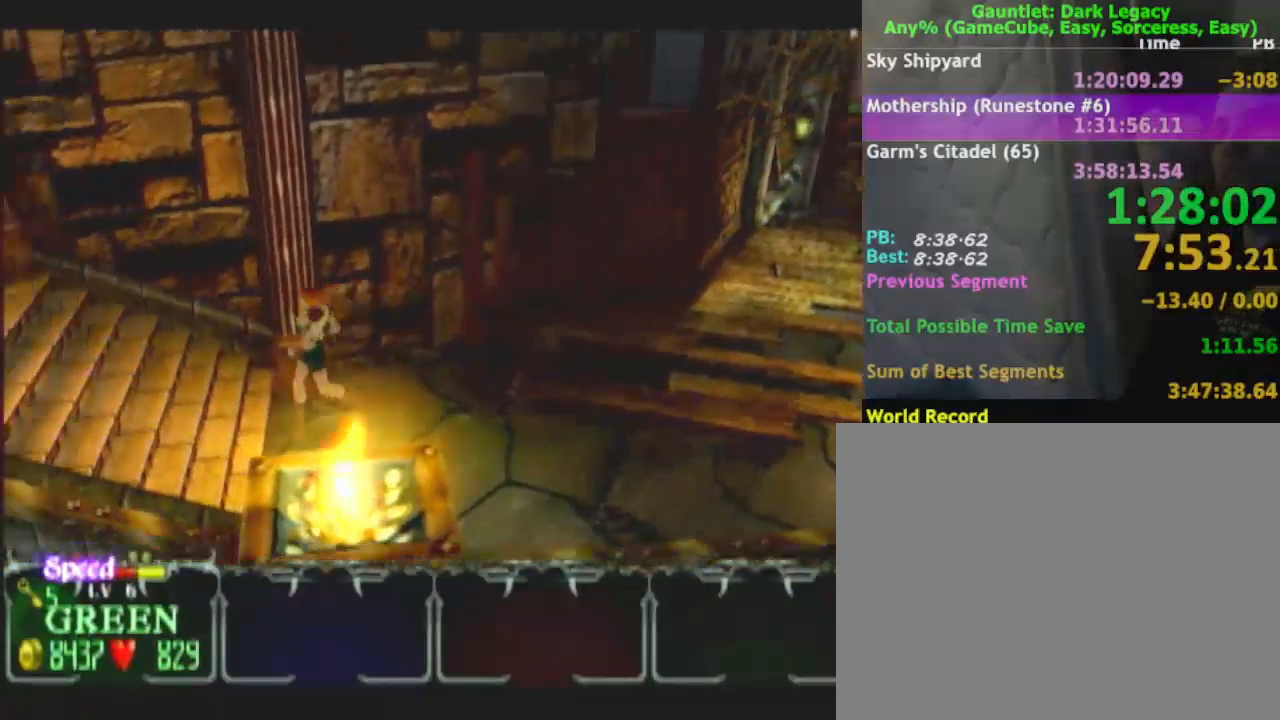
{"buttons": [], "left_stick": "left", "right_stick": "center", "button_events": []}
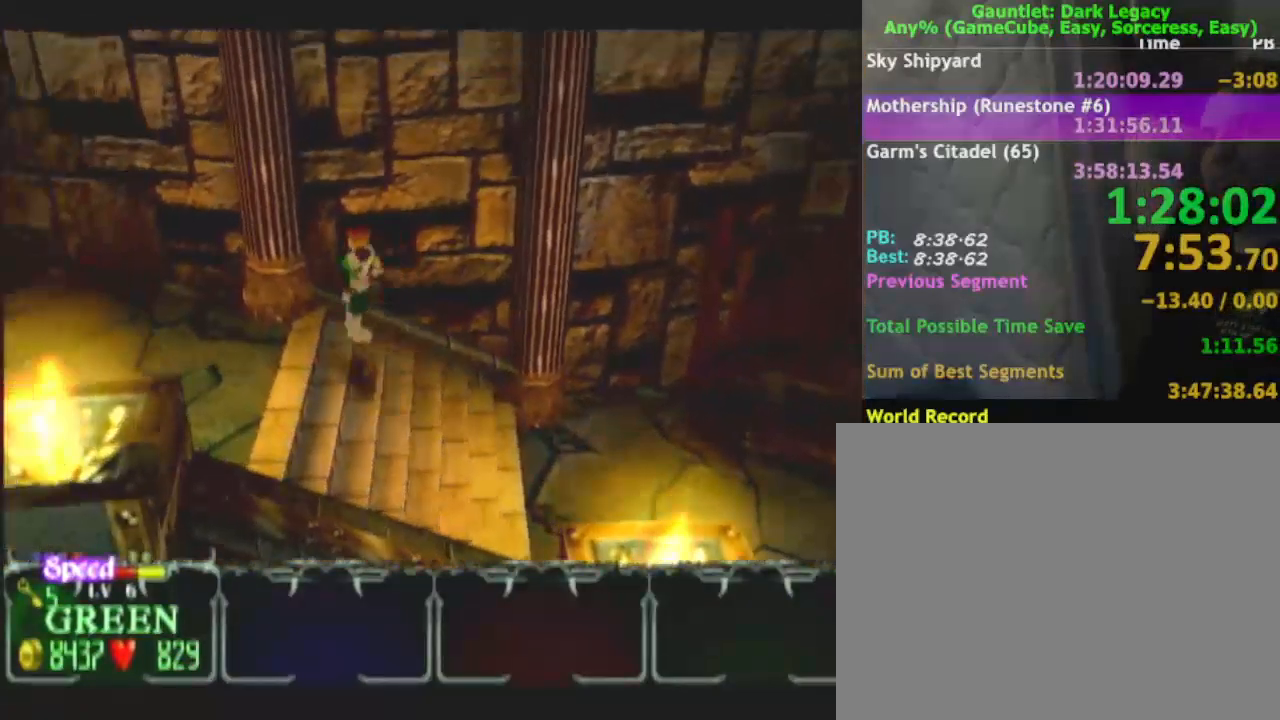
{"buttons": [], "left_stick": "left", "right_stick": "center"}
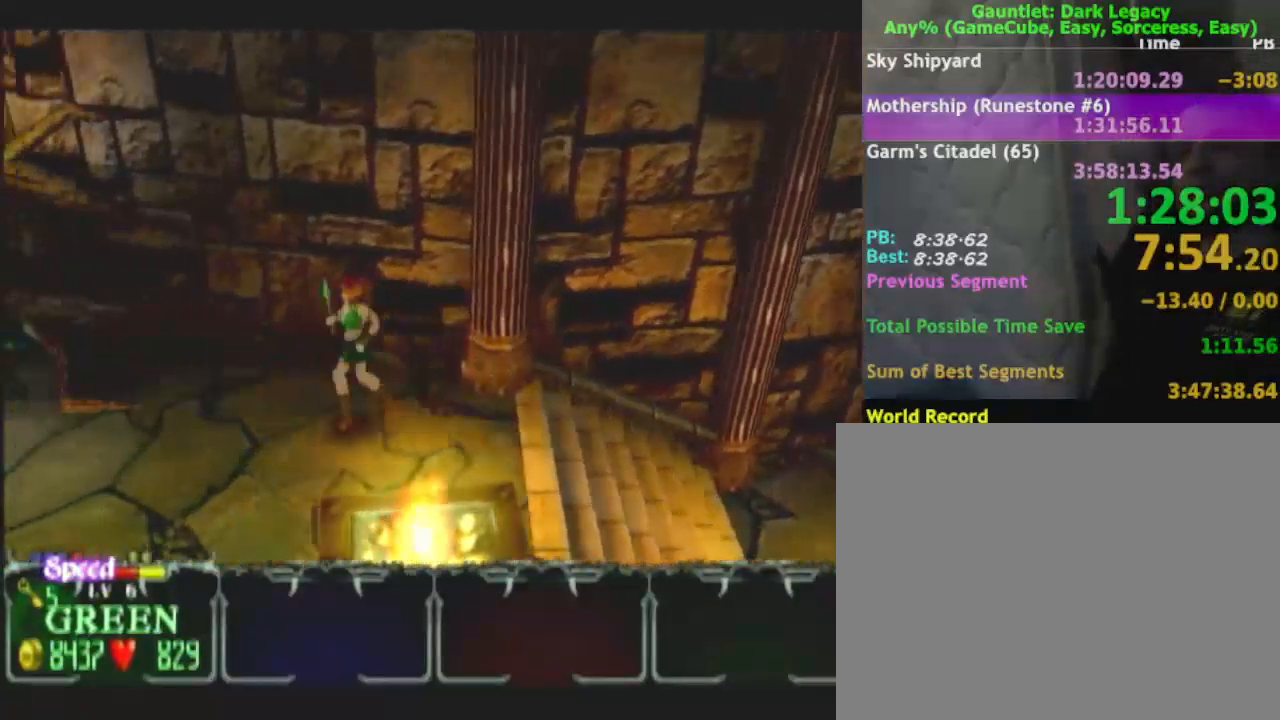
{"buttons": [], "left_stick": "left", "right_stick": "center", "button_events": []}
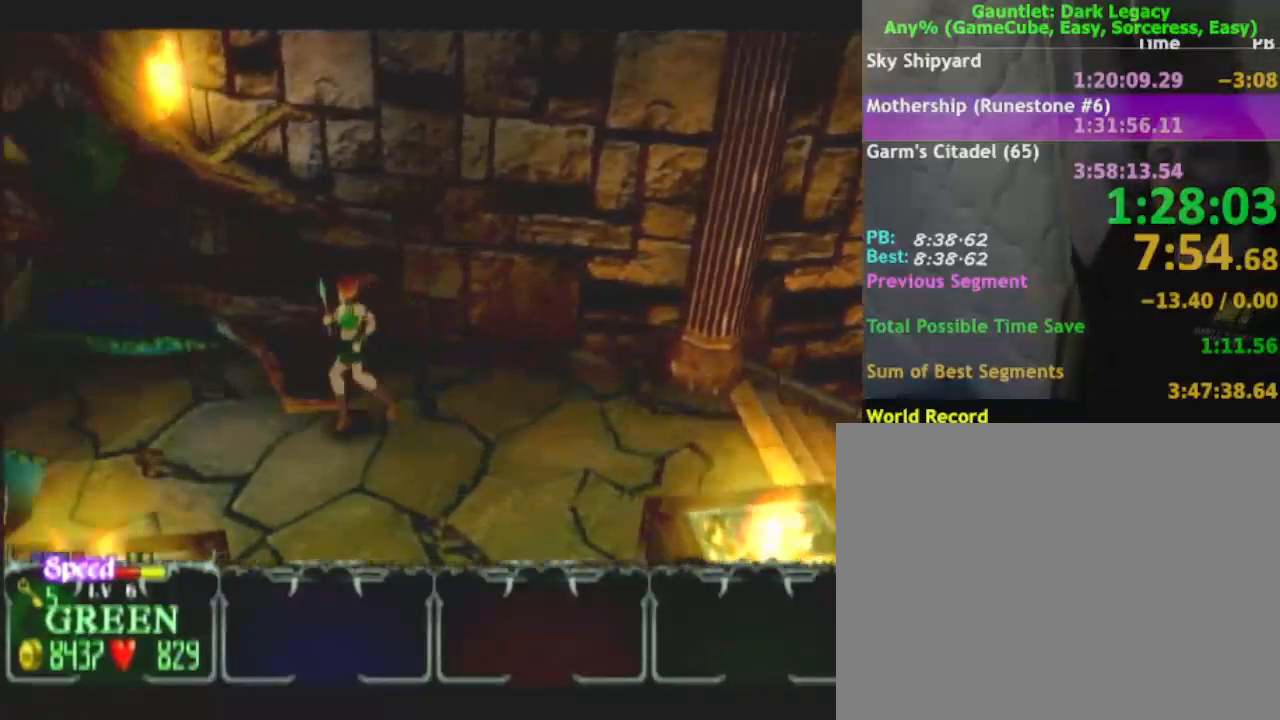
{"buttons": [], "left_stick": "up-left", "right_stick": "center", "button_events": []}
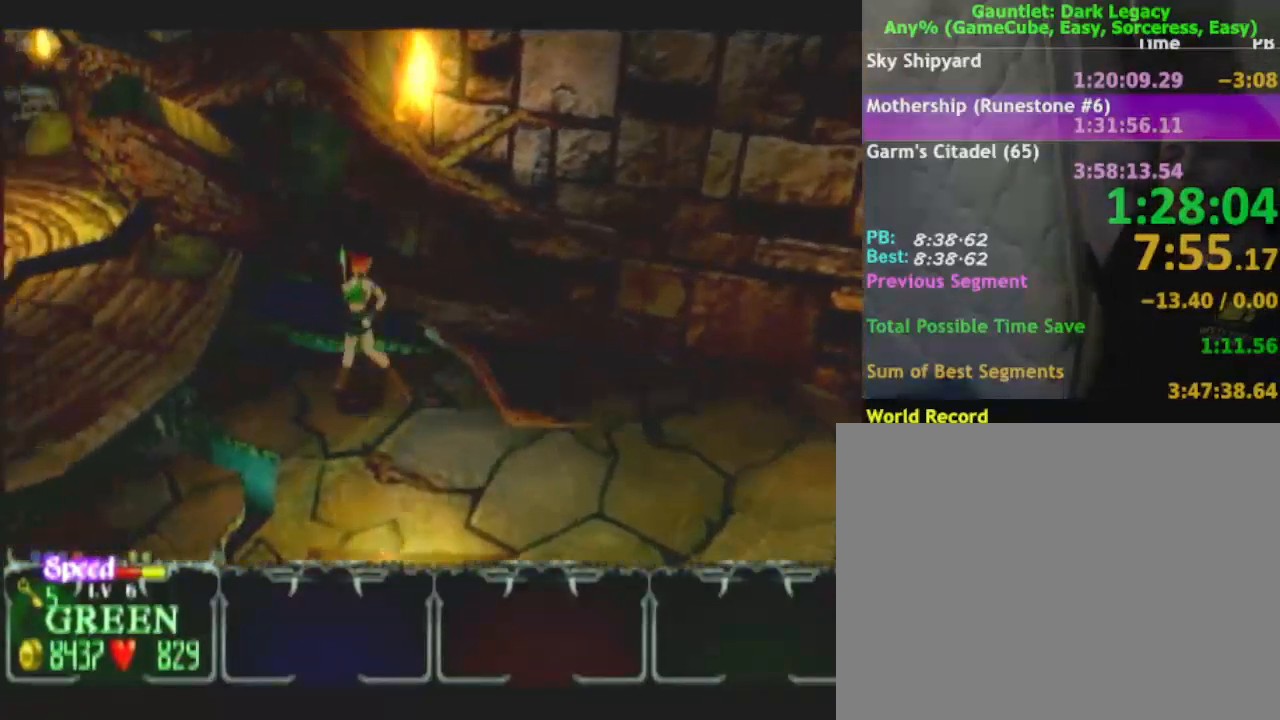
{"buttons": [], "left_stick": "up-left", "right_stick": "center"}
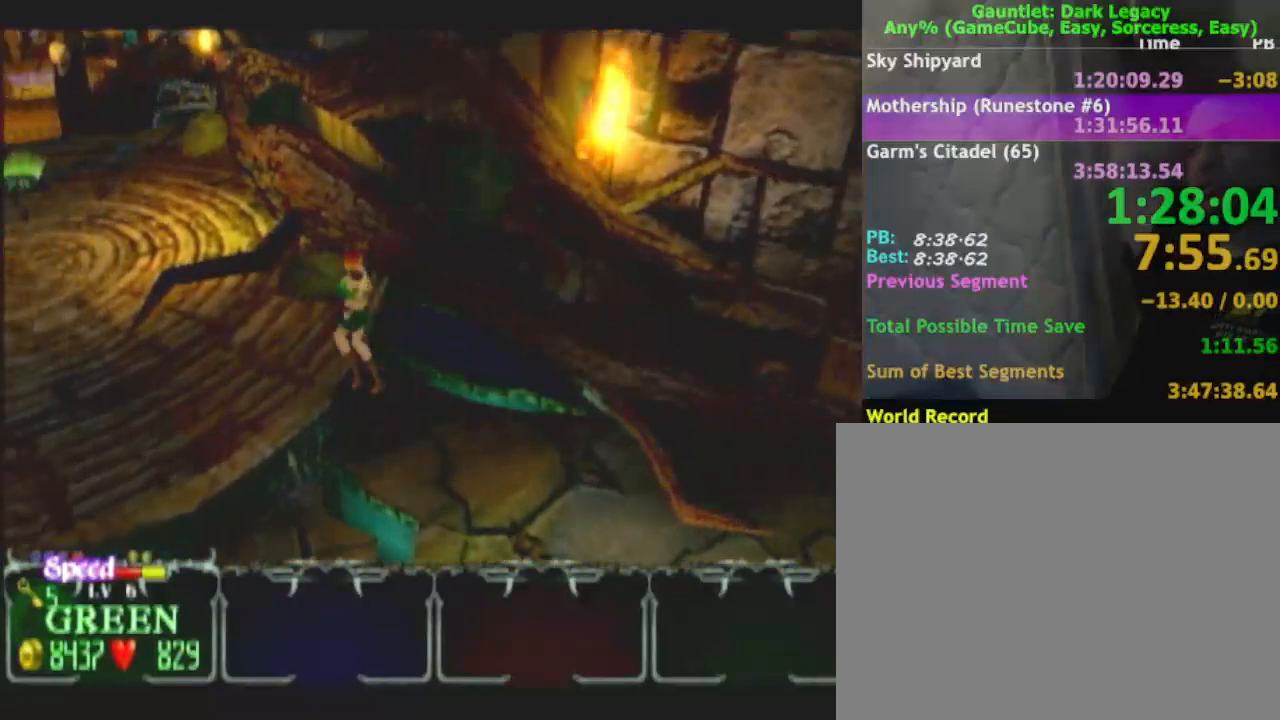
{"buttons": [], "left_stick": "up-left", "right_stick": "center"}